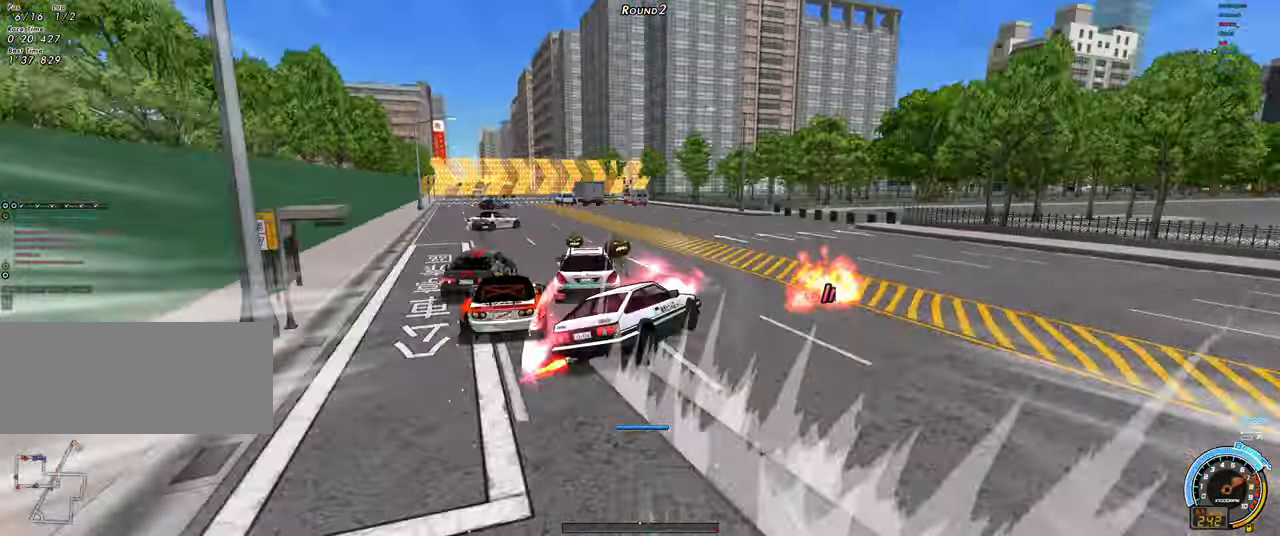
Gameplay with keyboard; each line is a JSON object with the keys held at the frame after it. "events" lists presses ("down") and releases ("up") of "ctrl", "down", "left", "right", "shift" and "up" between this image and that frame as [ms after this image, input, new state], when the widget could be followed in between. No other keys are recorded. Mouse input is not recorded.
{"keys": ["down", "left"], "events": [[450, "left", "down"], [500, "shift", "up"]]}
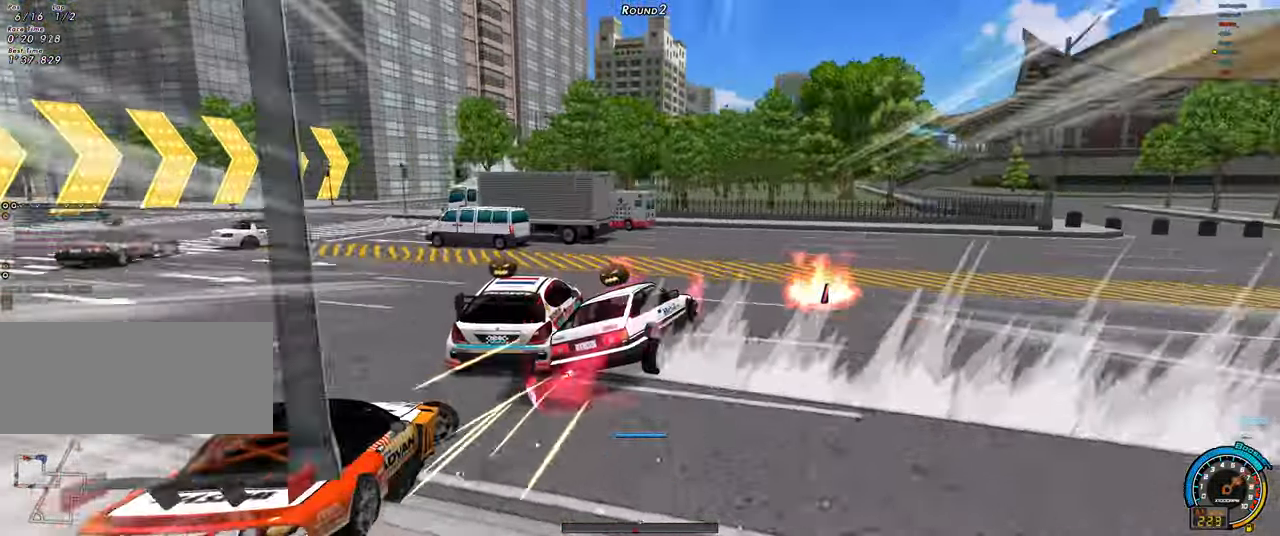
{"keys": ["right"], "events": [[50, "left", "up"], [150, "right", "down"], [334, "down", "up"]]}
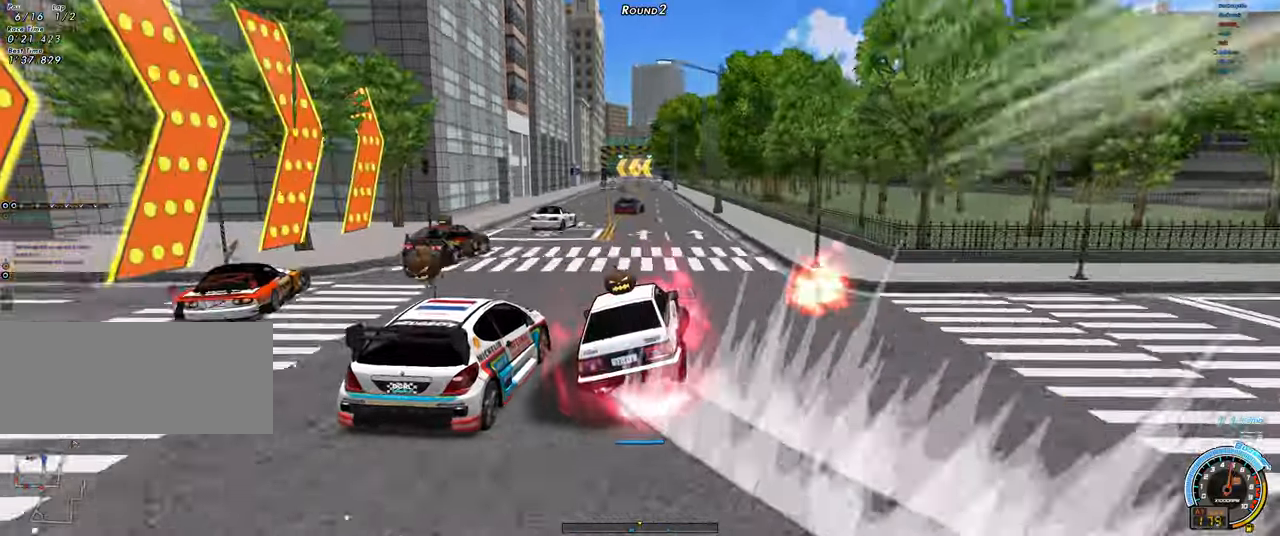
{"keys": ["right", "up"], "events": [[117, "up", "down"], [250, "ctrl", "down"], [300, "ctrl", "up"]]}
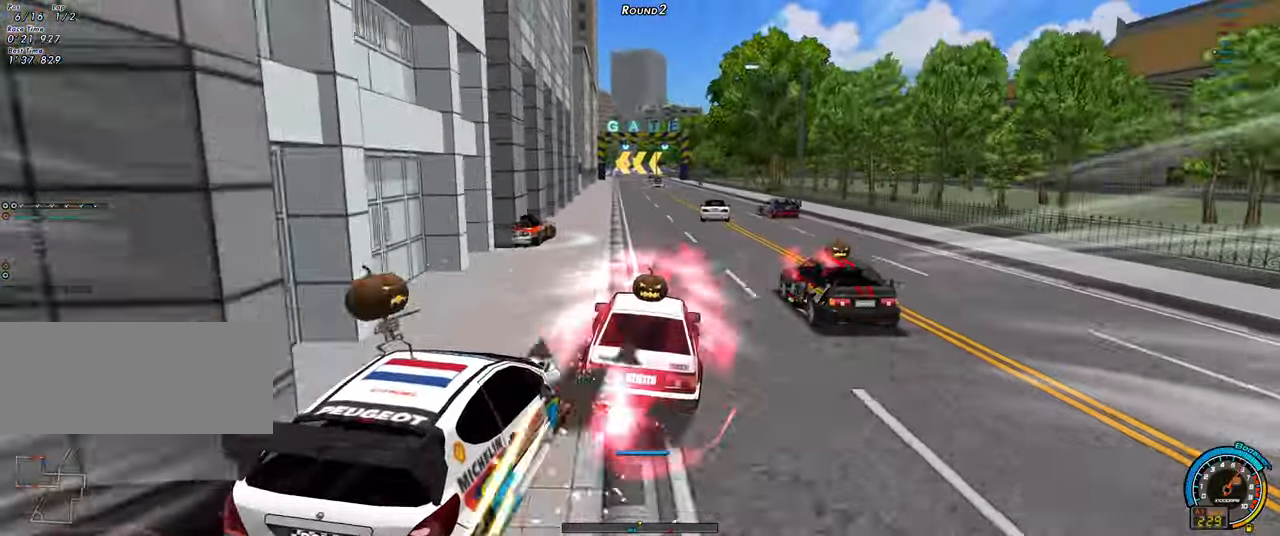
{"keys": ["shift", "up"], "events": [[417, "left", "down"], [417, "right", "up"], [417, "shift", "down"], [500, "left", "up"]]}
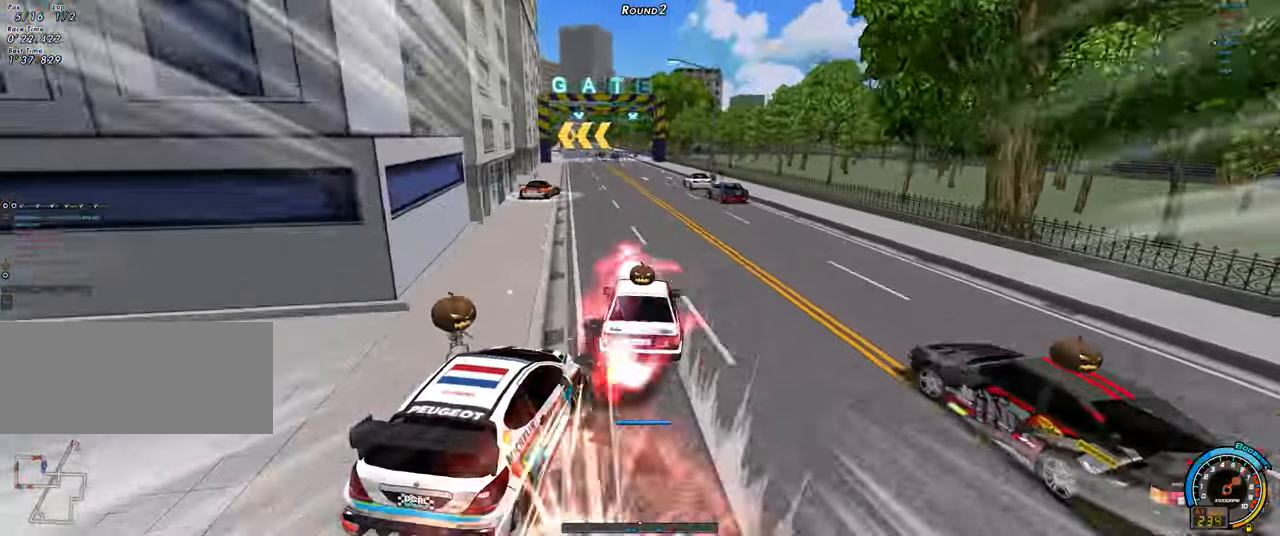
{"keys": ["shift", "up"], "events": []}
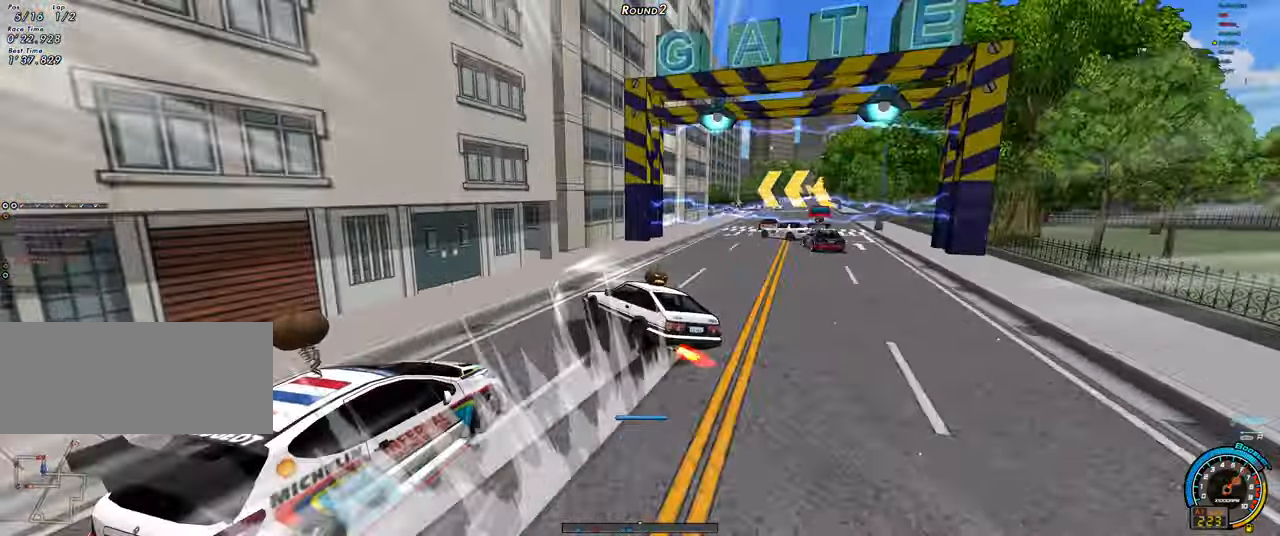
{"keys": ["shift", "up"], "events": []}
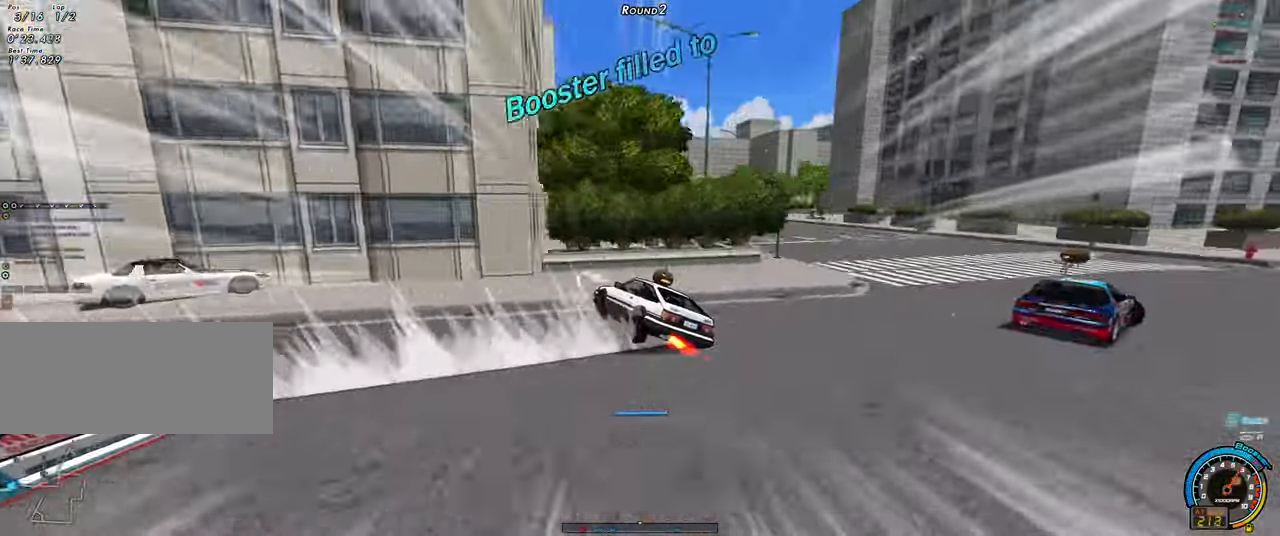
{"keys": ["right", "up"], "events": [[34, "shift", "up"], [450, "right", "down"]]}
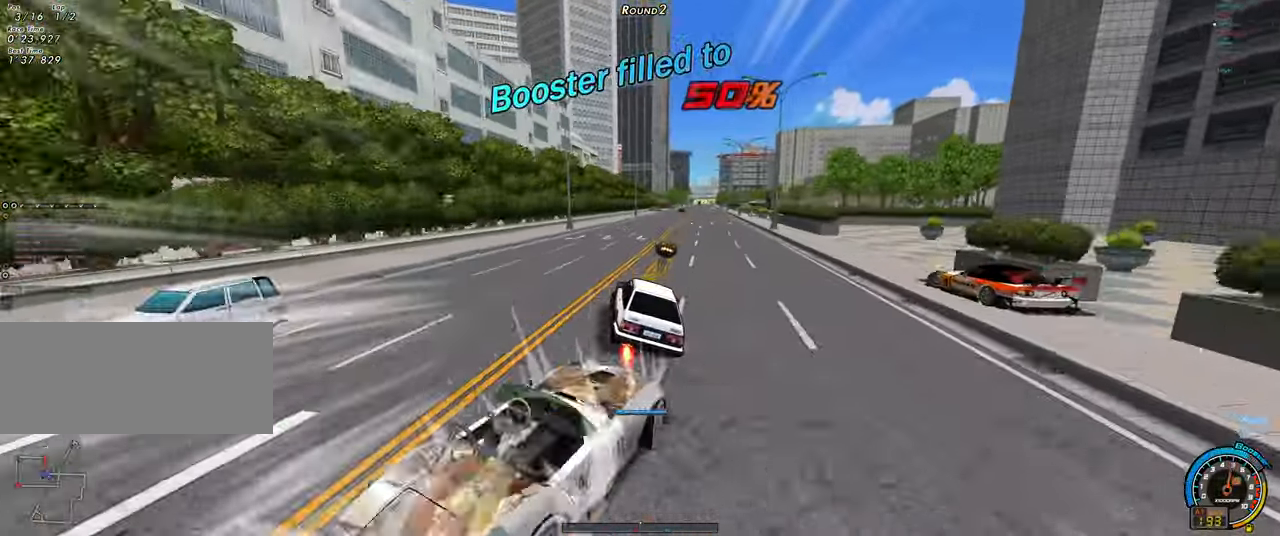
{"keys": ["right", "up"], "events": []}
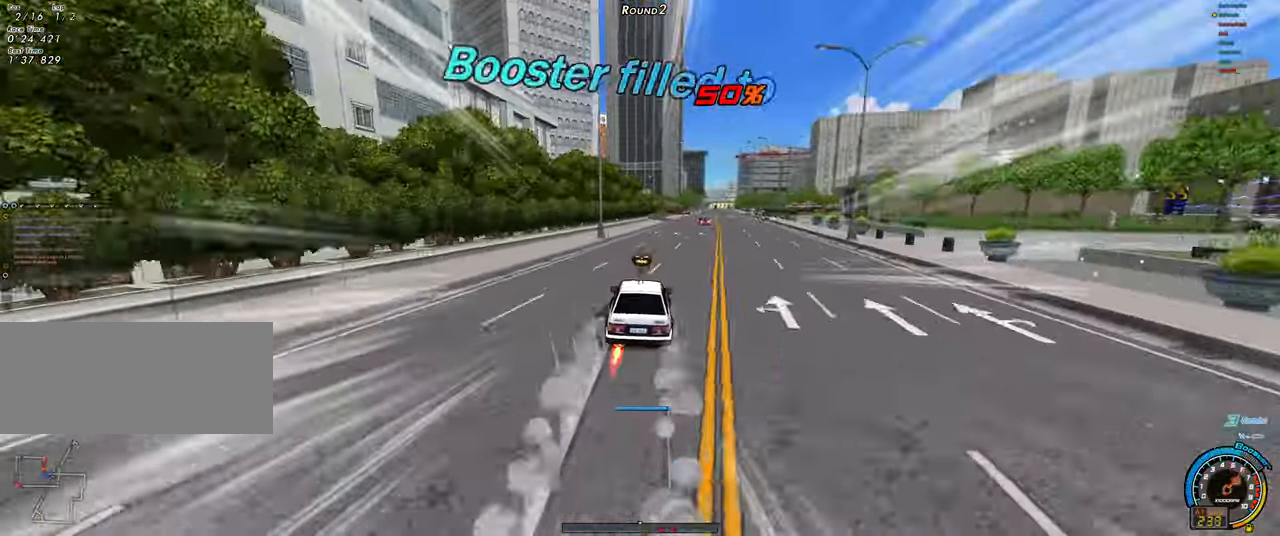
{"keys": ["right", "up"], "events": []}
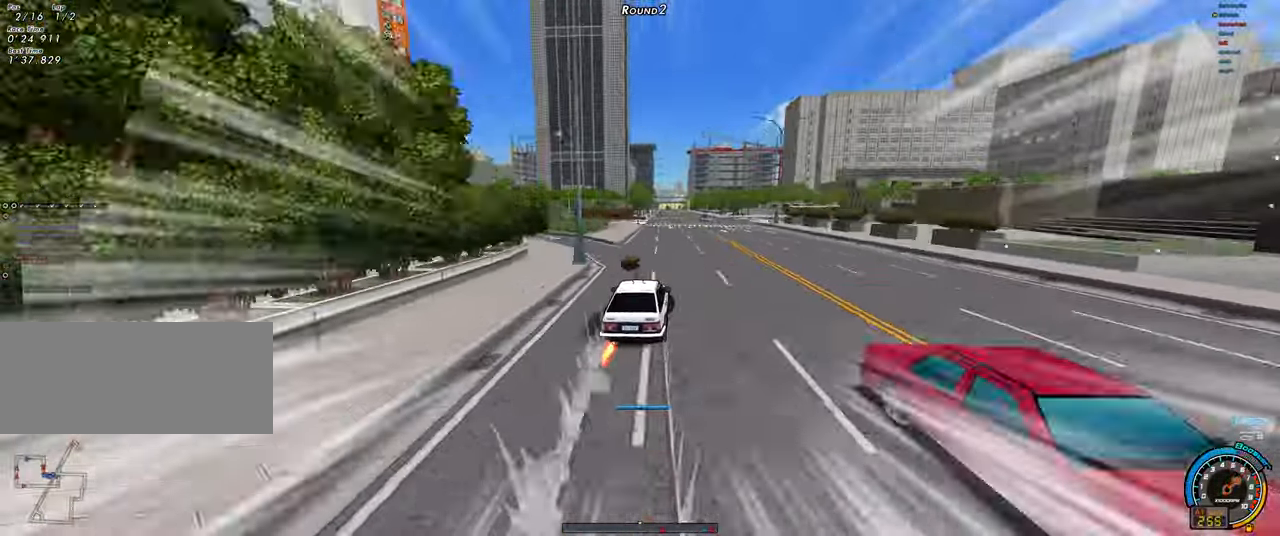
{"keys": ["up"], "events": [[84, "right", "up"], [134, "left", "down"], [417, "left", "up"]]}
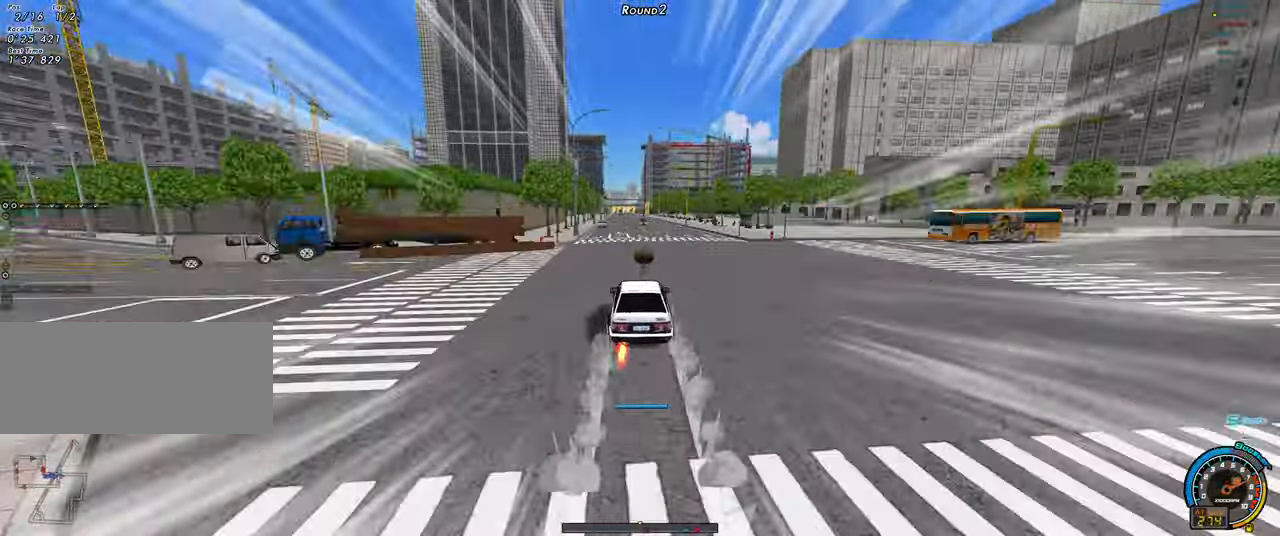
{"keys": ["right", "up"], "events": [[50, "left", "down"], [284, "left", "up"], [417, "right", "down"]]}
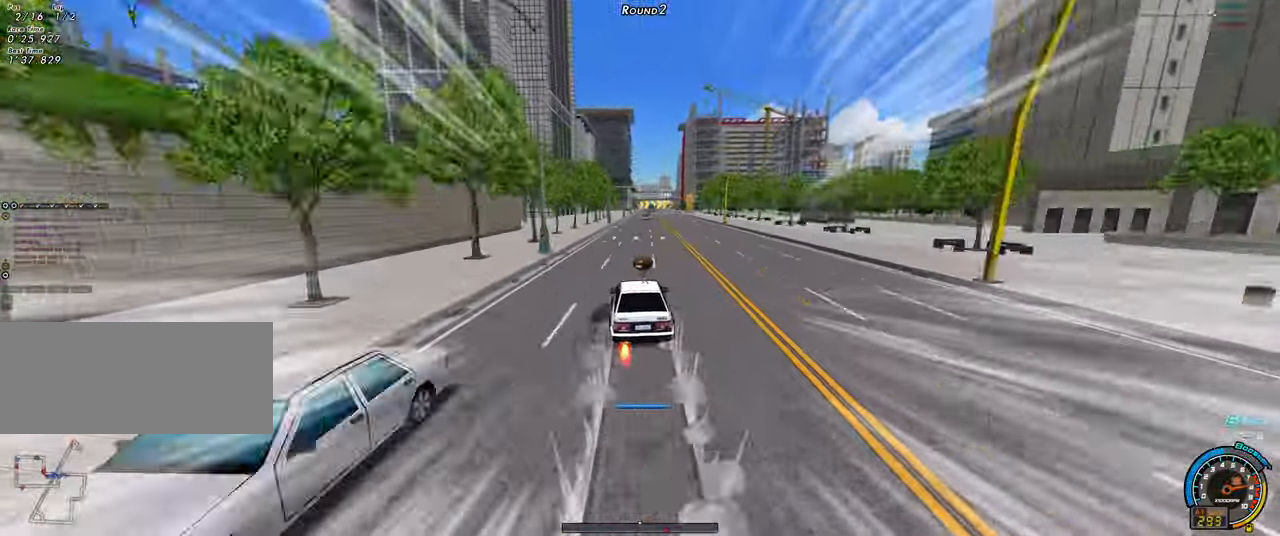
{"keys": ["up"], "events": [[17, "right", "up"], [400, "right", "down"], [433, "right", "up"]]}
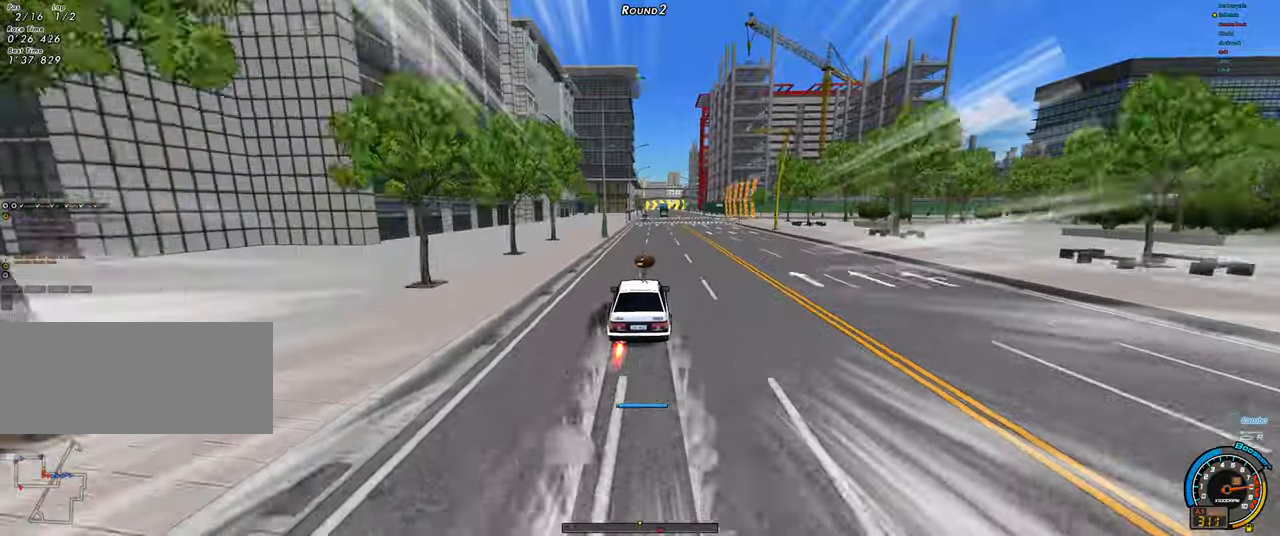
{"keys": ["right", "shift", "up"], "events": [[500, "right", "down"], [500, "shift", "down"]]}
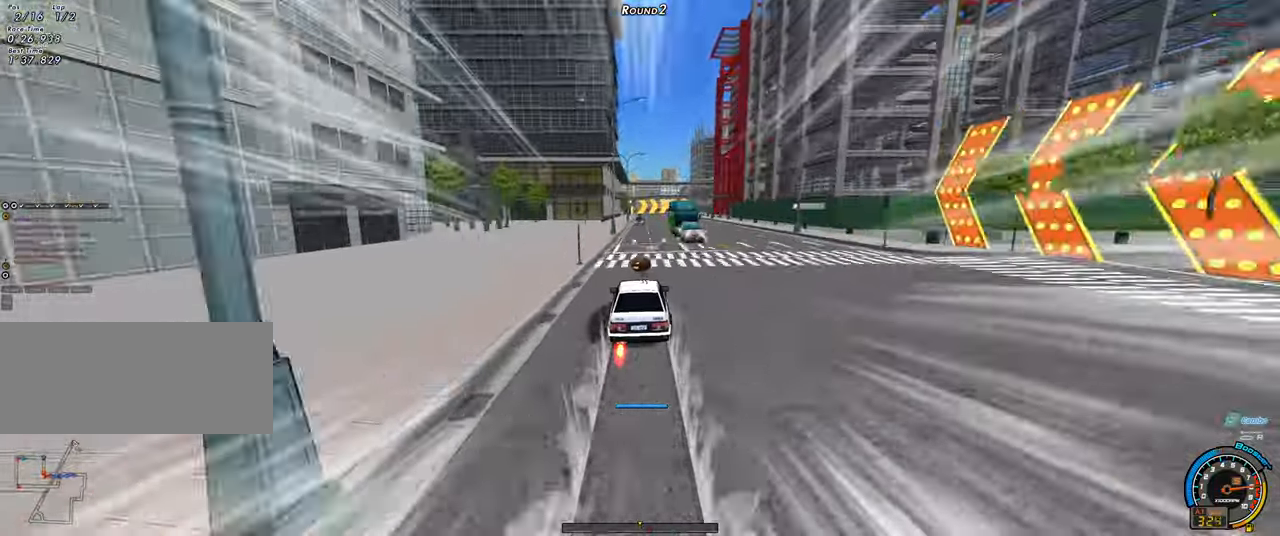
{"keys": ["shift", "up"], "events": [[100, "left", "down"], [100, "right", "up"], [233, "left", "up"]]}
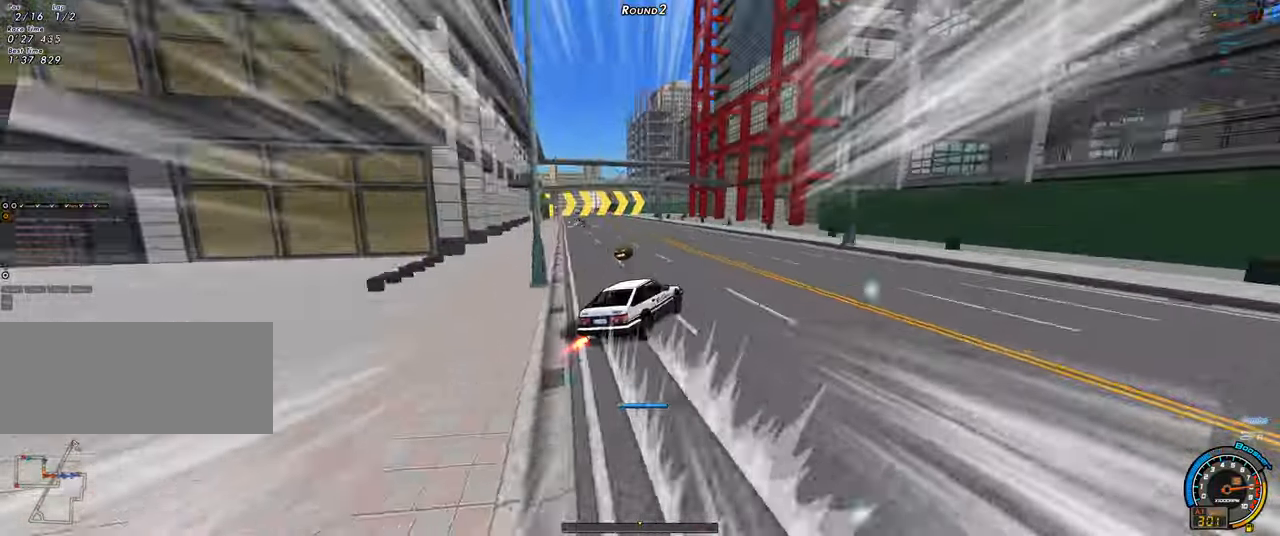
{"keys": ["up"], "events": [[483, "shift", "up"]]}
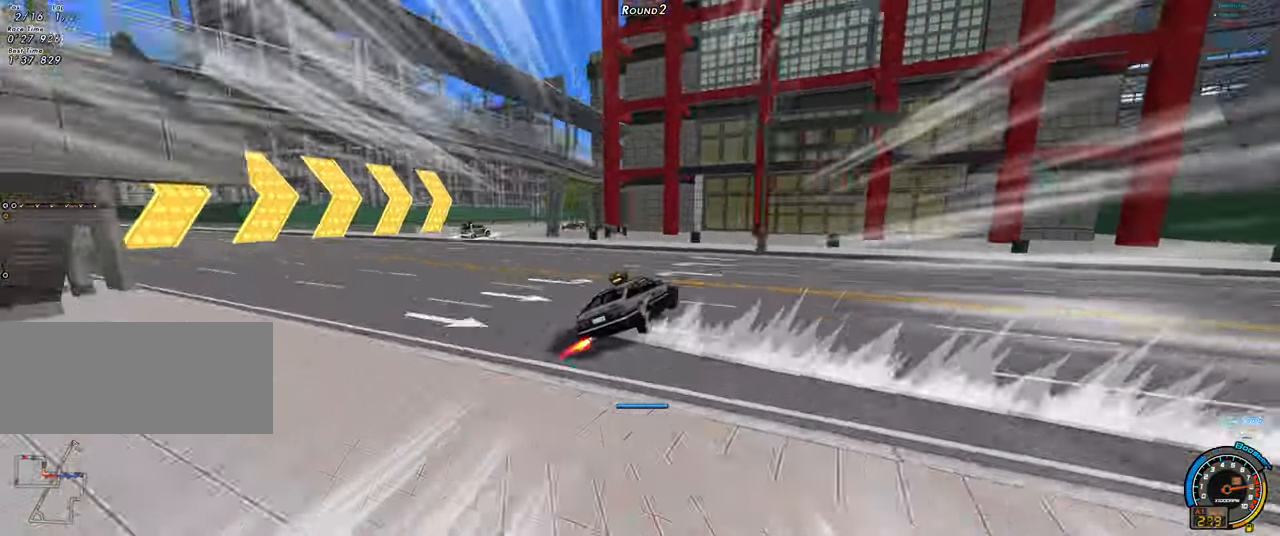
{"keys": ["right"], "events": [[83, "right", "down"], [450, "up", "up"]]}
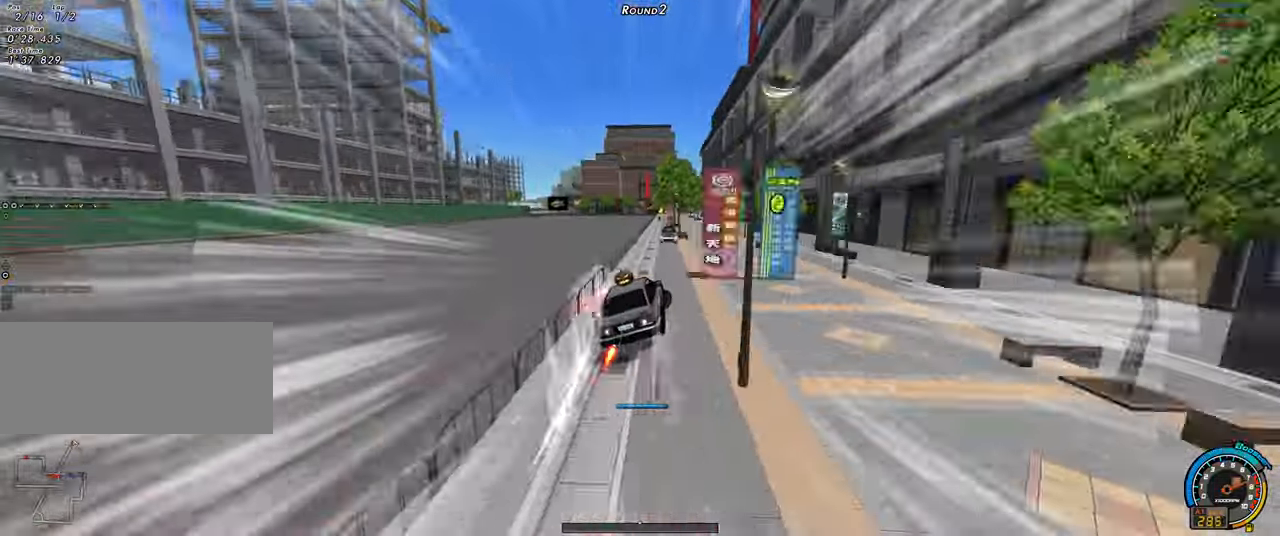
{"keys": ["down", "right"], "events": [[100, "down", "down"], [150, "down", "up"], [283, "down", "down"]]}
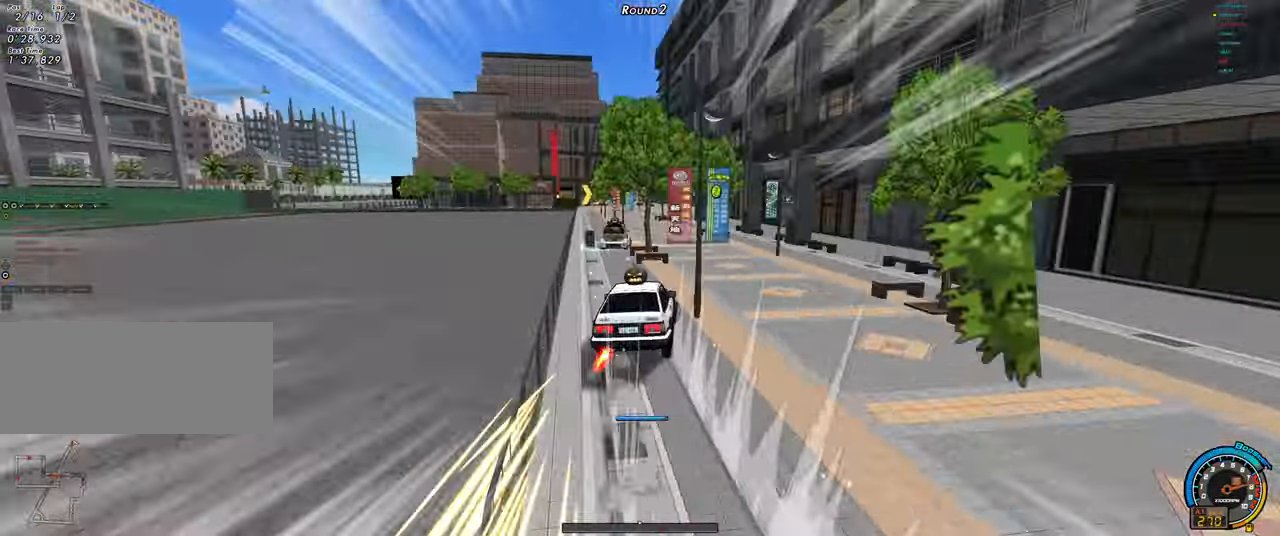
{"keys": [], "events": [[250, "down", "up"], [433, "right", "up"]]}
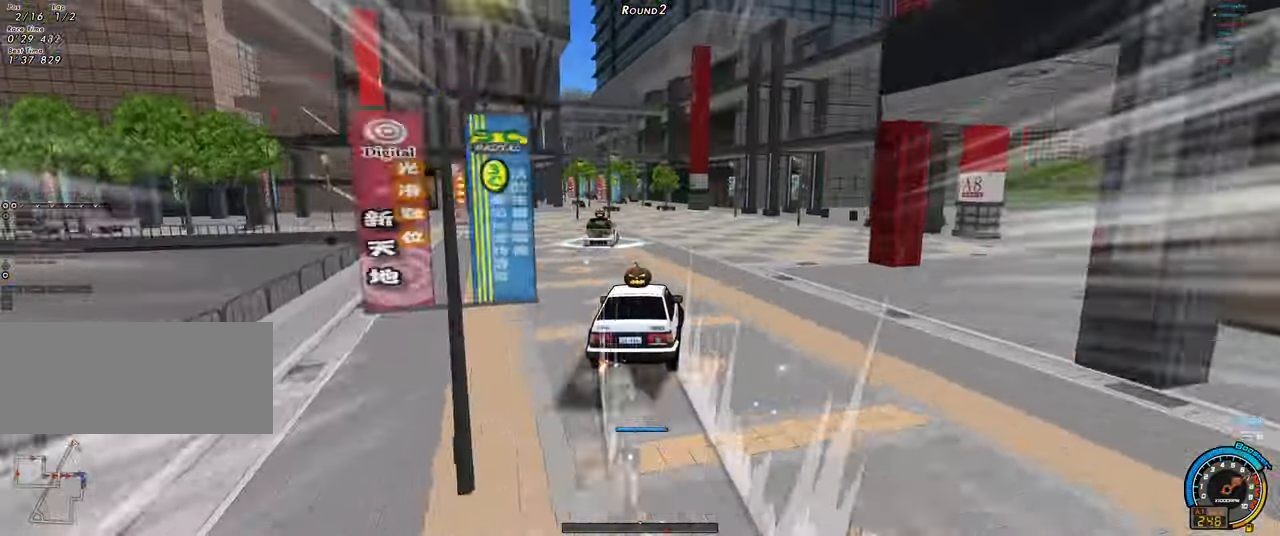
{"keys": ["left"], "events": [[33, "left", "down"]]}
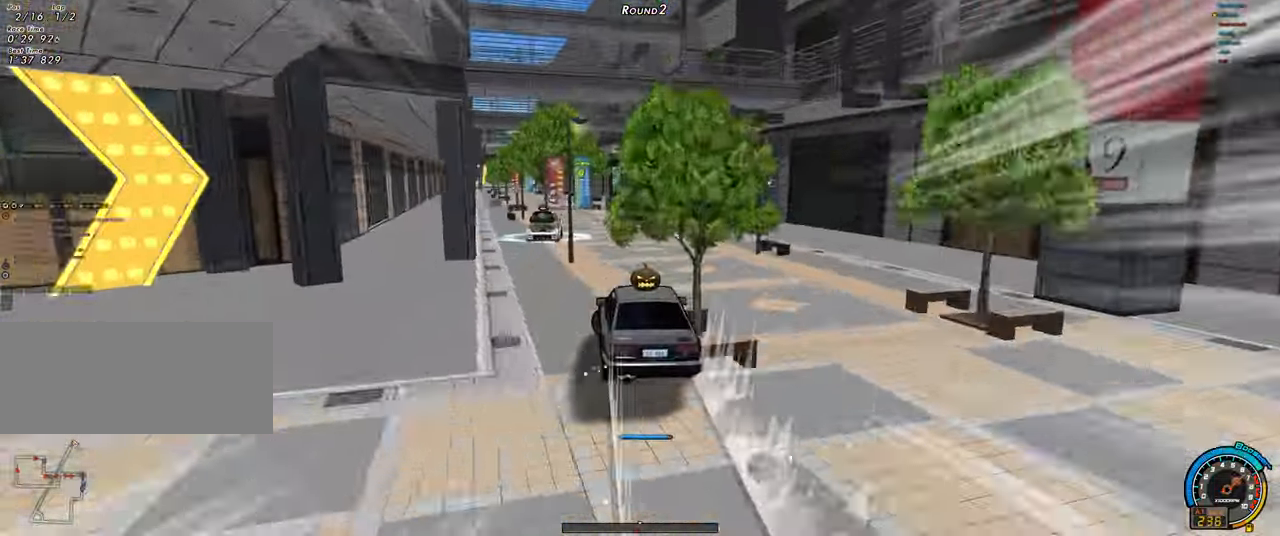
{"keys": ["up"], "events": [[100, "up", "down"], [333, "left", "up"]]}
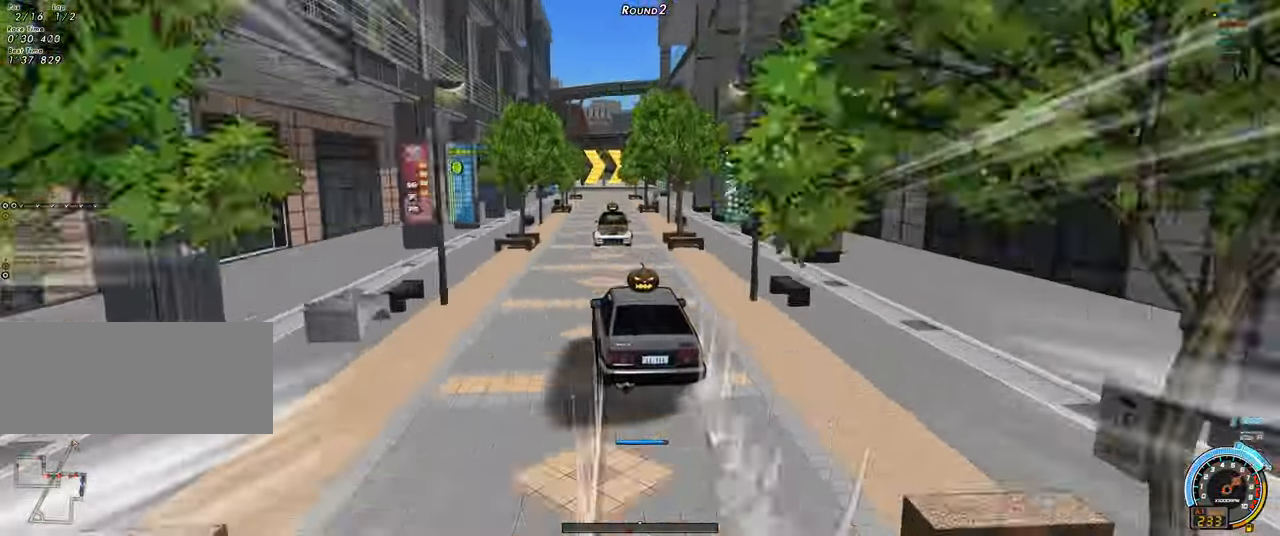
{"keys": ["shift"], "events": [[116, "right", "down"], [166, "shift", "down"], [166, "up", "up"], [250, "right", "up"], [300, "down", "down"], [400, "down", "up"]]}
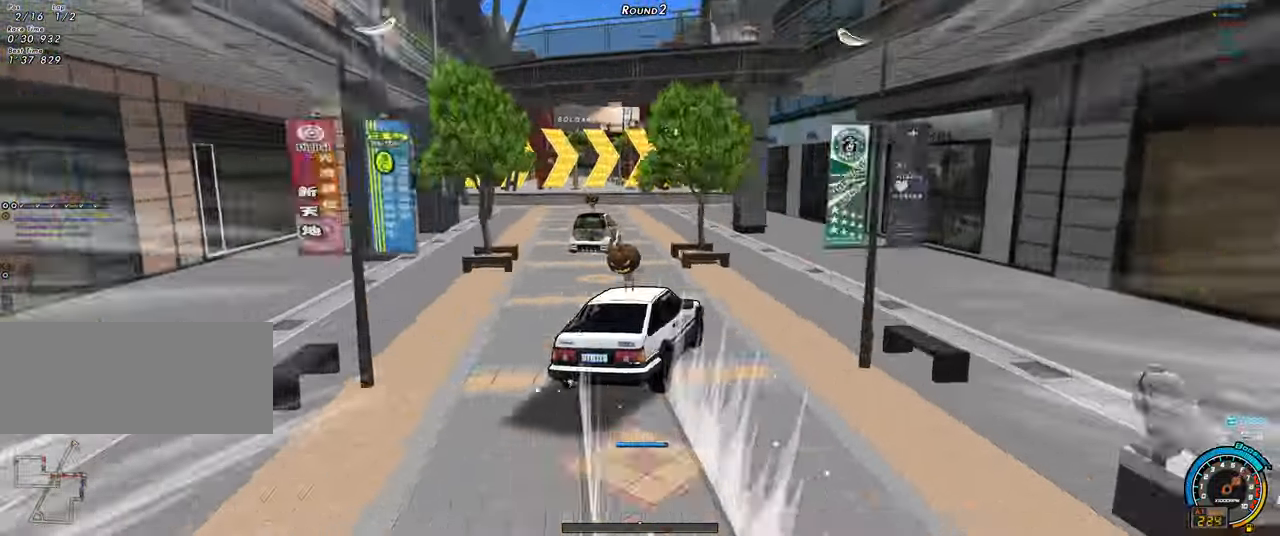
{"keys": ["right", "shift", "up"], "events": [[133, "up", "down"], [450, "right", "down"]]}
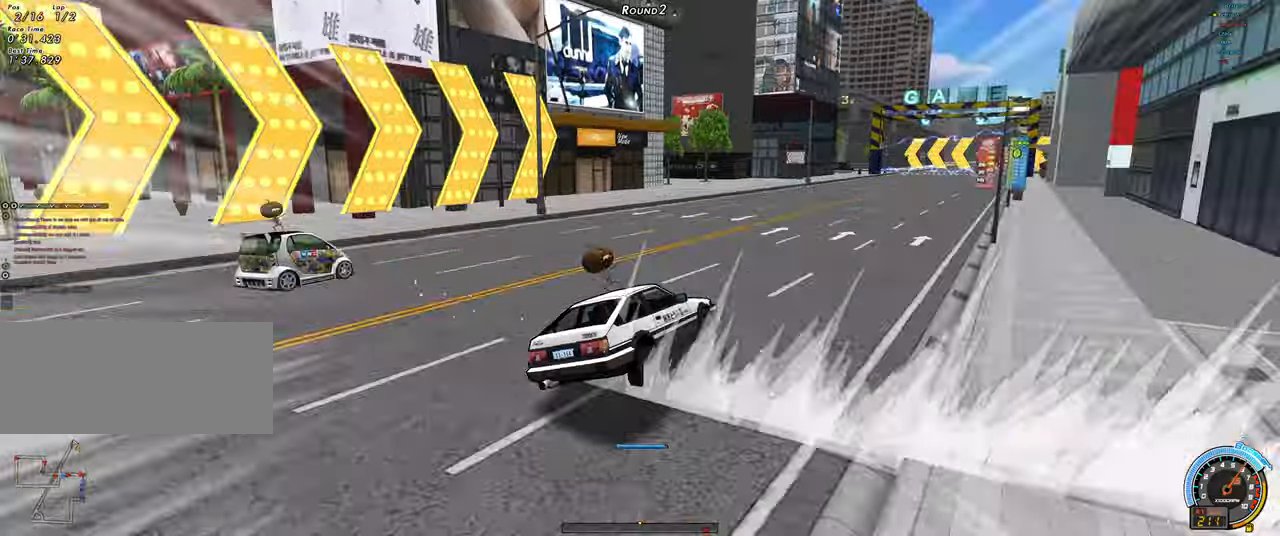
{"keys": ["left", "up"], "events": [[183, "ctrl", "down"], [233, "right", "up"], [283, "ctrl", "up"], [283, "shift", "up"], [383, "left", "down"]]}
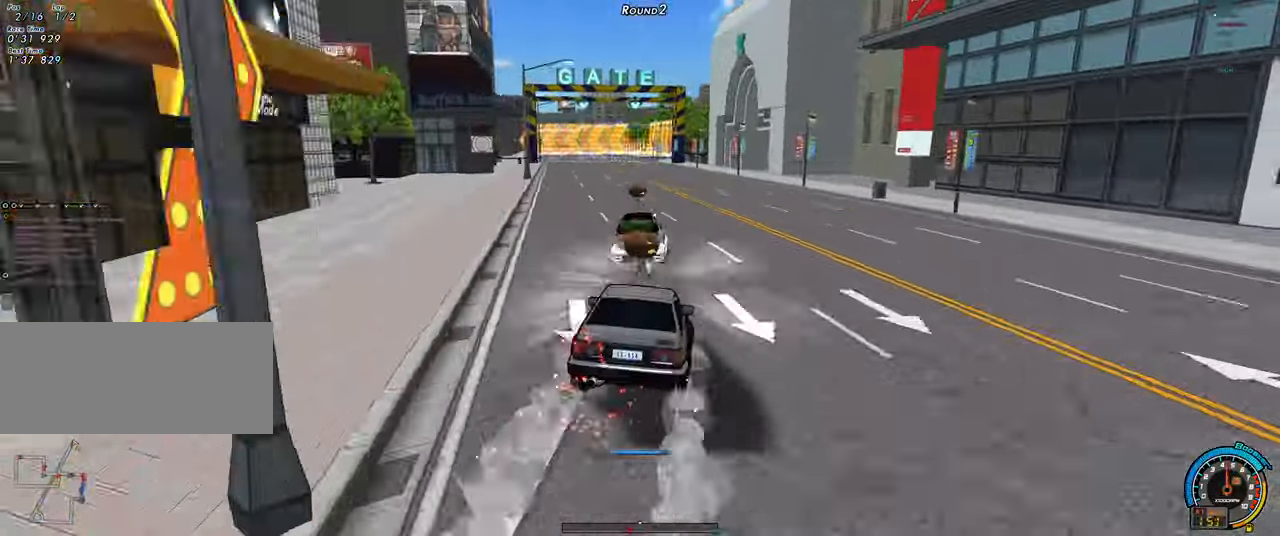
{"keys": ["up"], "events": [[300, "left", "up"]]}
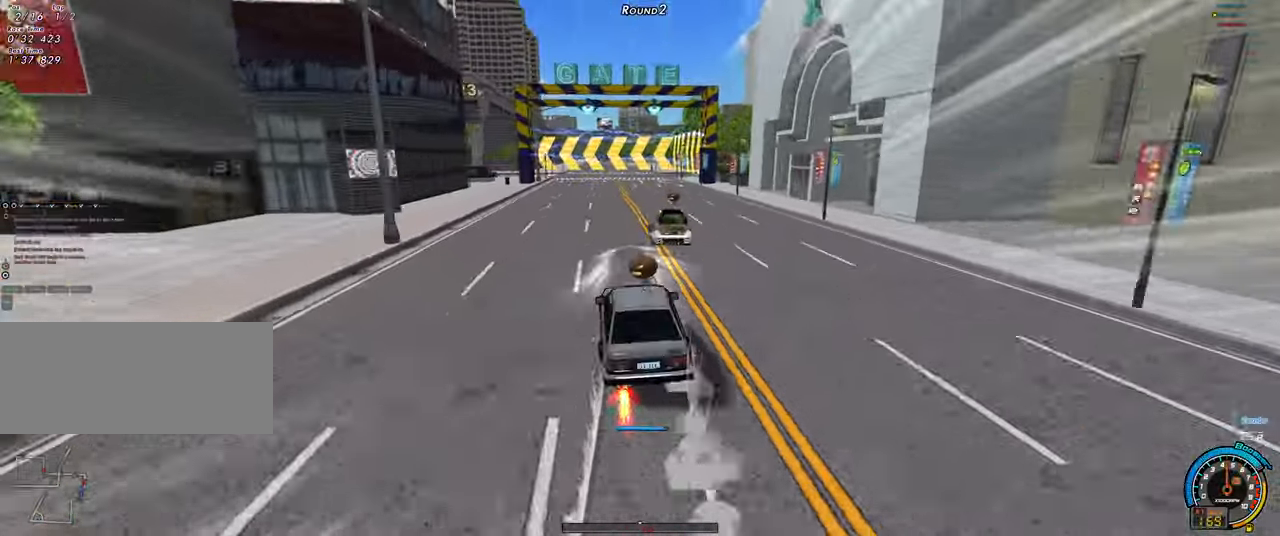
{"keys": ["shift", "up"], "events": [[83, "left", "down"], [133, "shift", "down"], [317, "left", "up"]]}
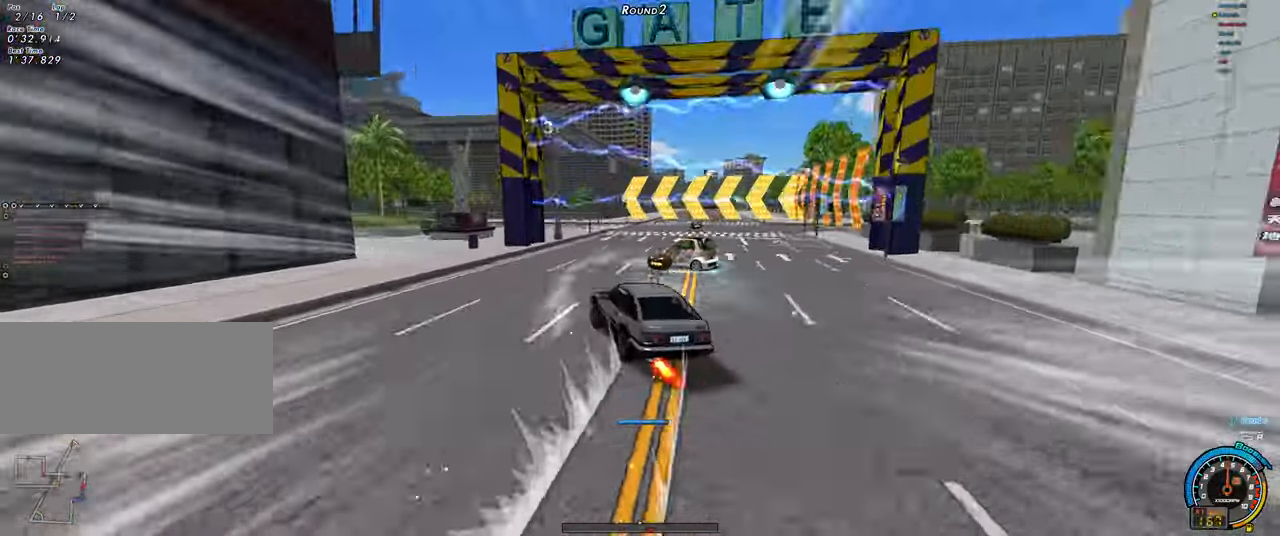
{"keys": ["up"], "events": [[467, "shift", "up"]]}
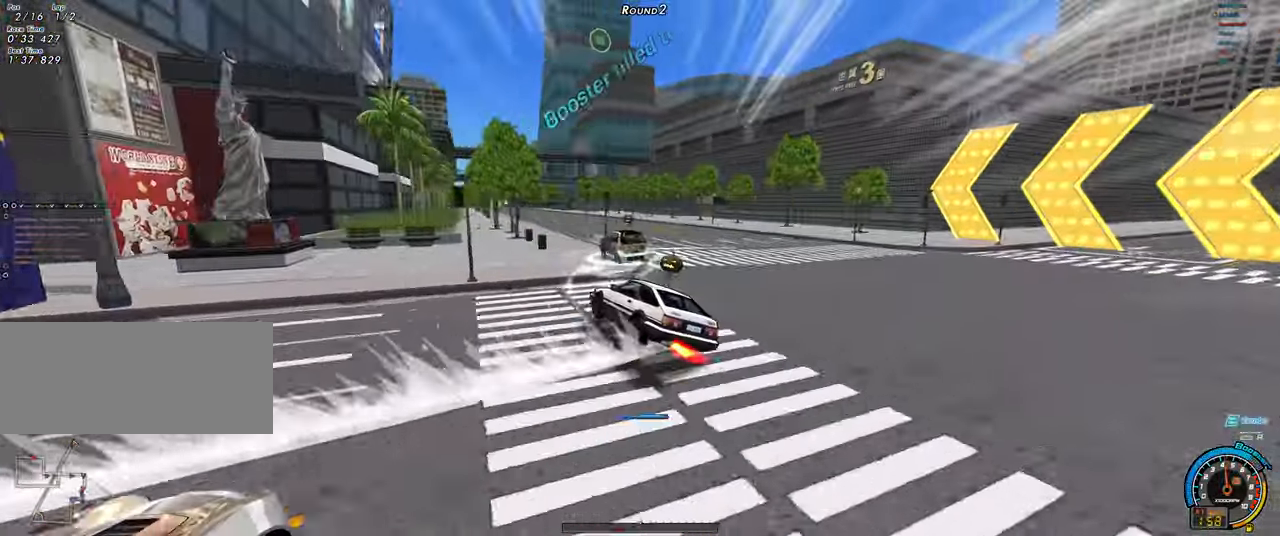
{"keys": ["left", "up"], "events": [[17, "right", "down"], [117, "left", "down"], [117, "right", "up"]]}
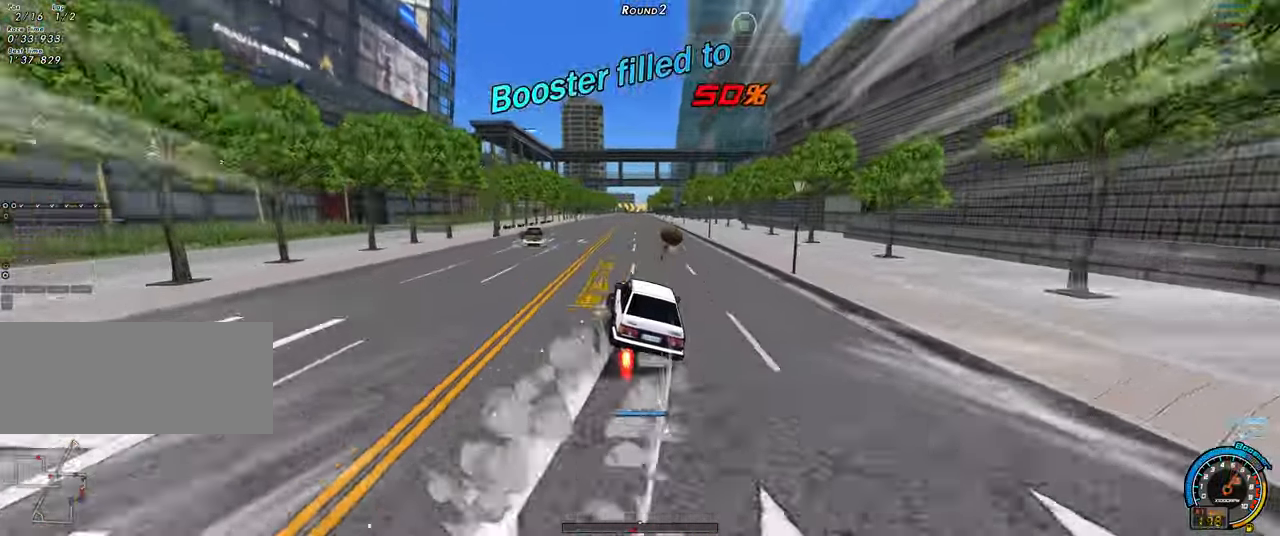
{"keys": ["up"], "events": [[417, "left", "up"]]}
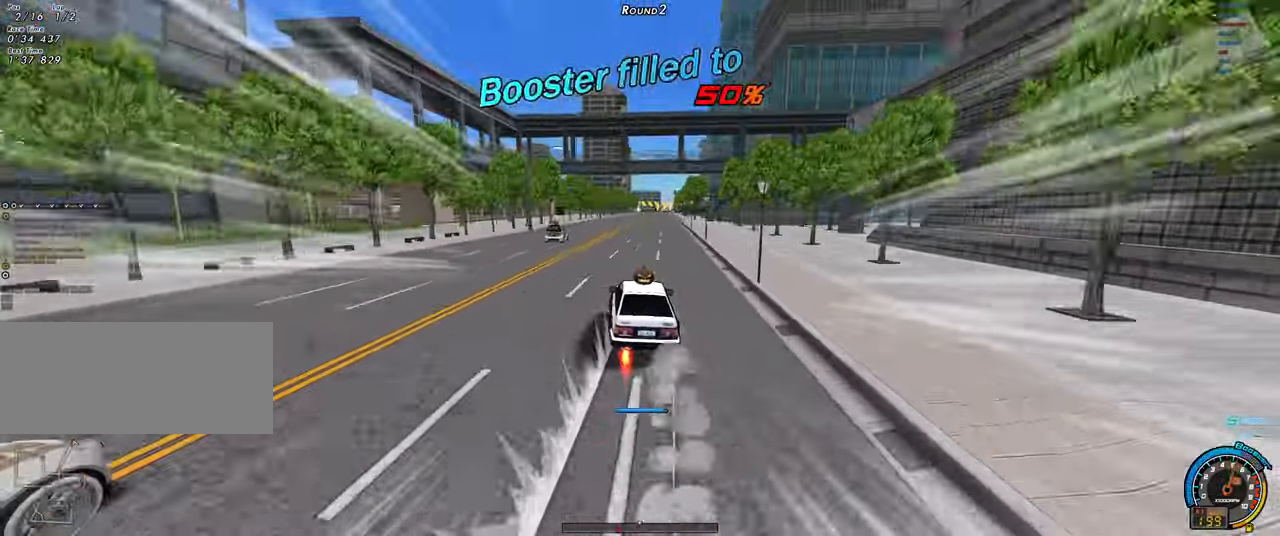
{"keys": ["up"], "events": []}
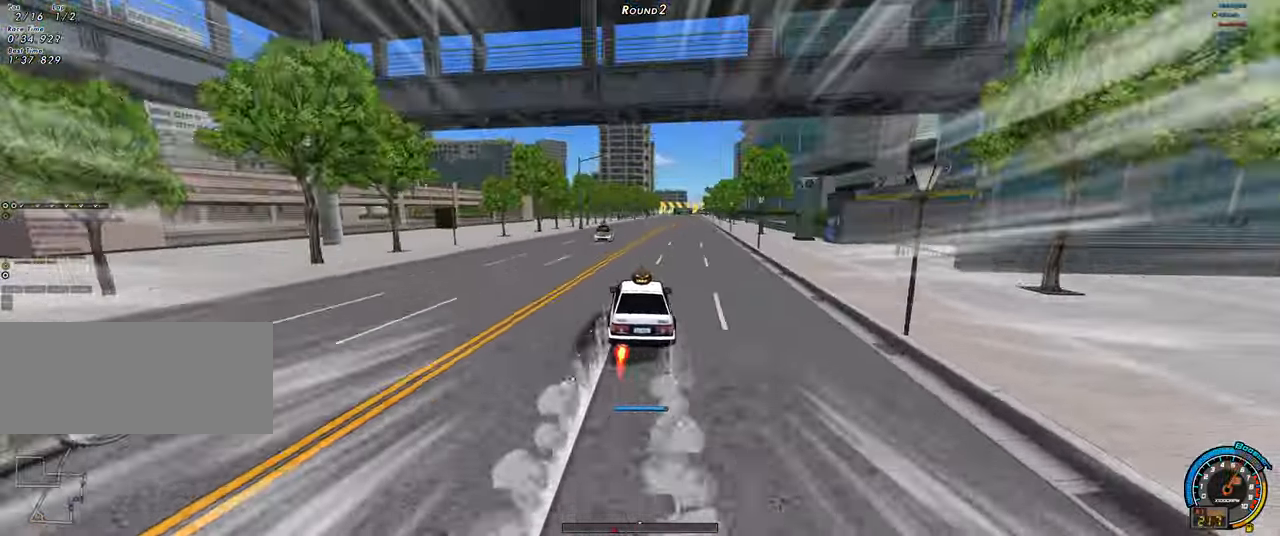
{"keys": ["up"], "events": [[17, "right", "down"], [117, "right", "up"]]}